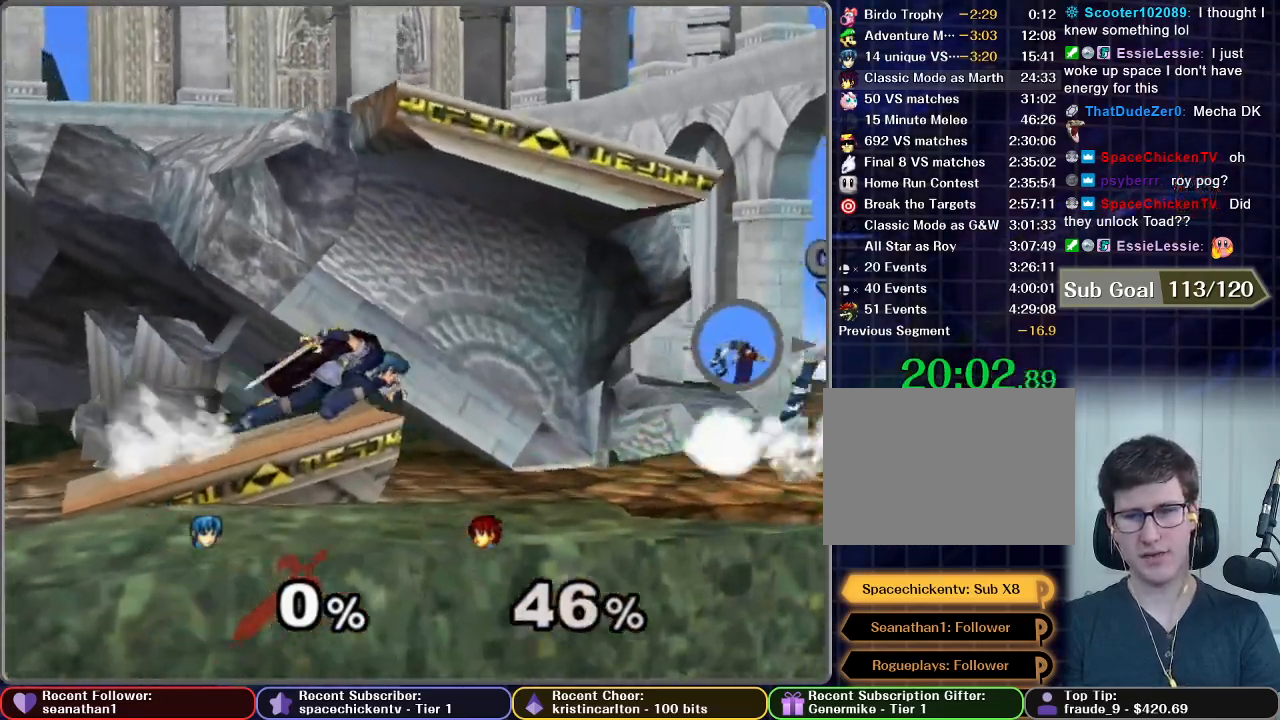
Gameplay with a controller (Nintendo layout); each line is a JSON object with the inputs held at the frame after it. "button_events" lists button changes between this image and that frame as [ms after this image, input, new state], when the widget could be followed in between (sticks are given only as held states). Not read: L3 R3.
{"buttons": [], "left_stick": "right", "right_stick": "center", "button_events": []}
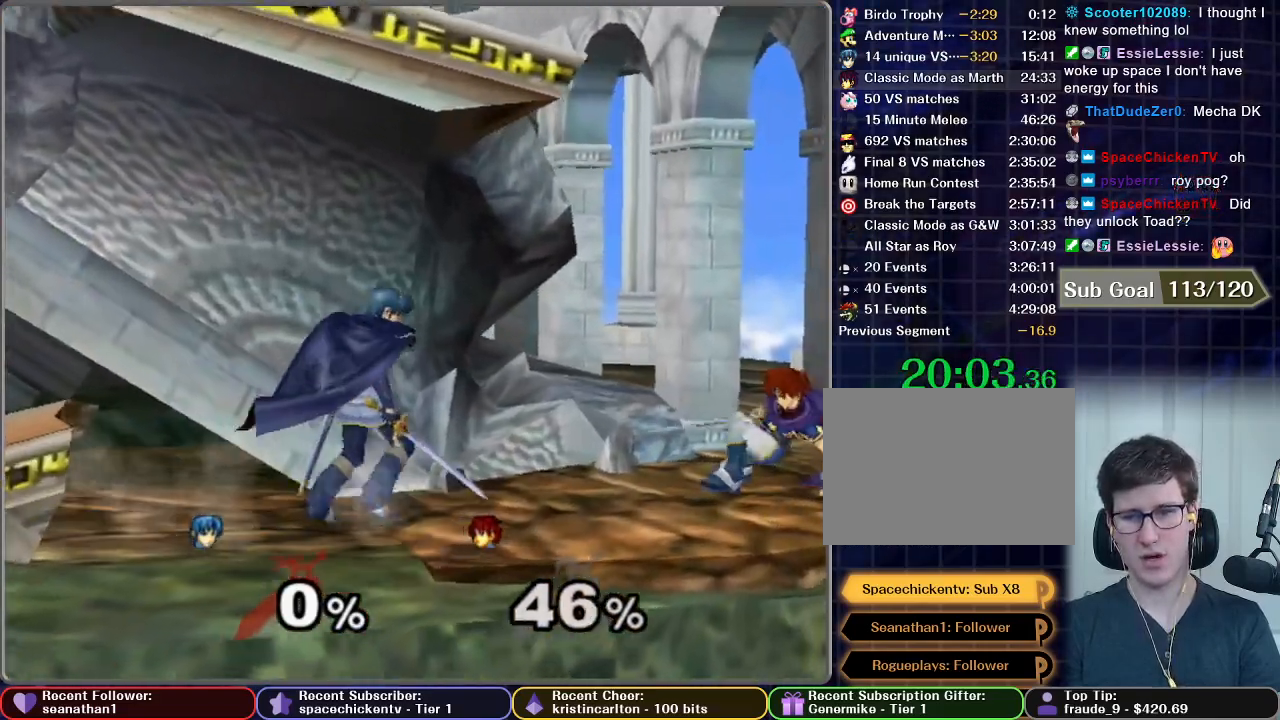
{"buttons": [], "left_stick": "right", "right_stick": "center", "button_events": []}
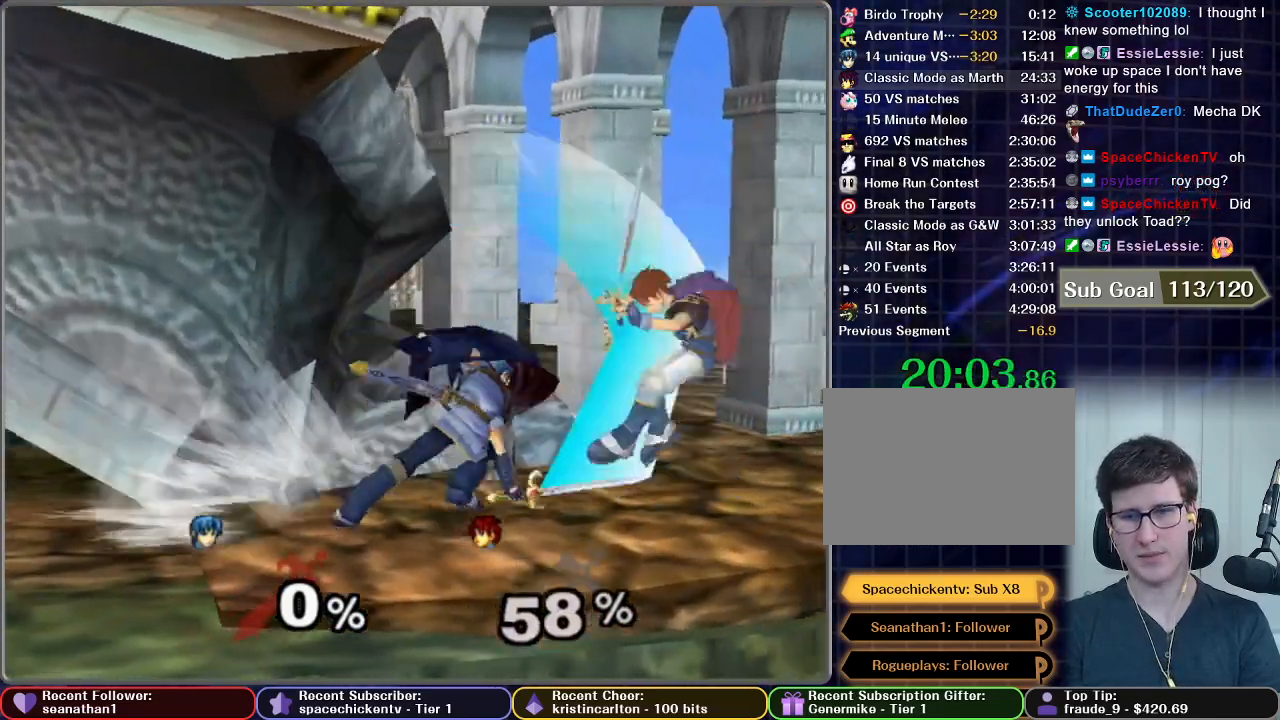
{"buttons": [], "left_stick": "center", "right_stick": "center", "button_events": []}
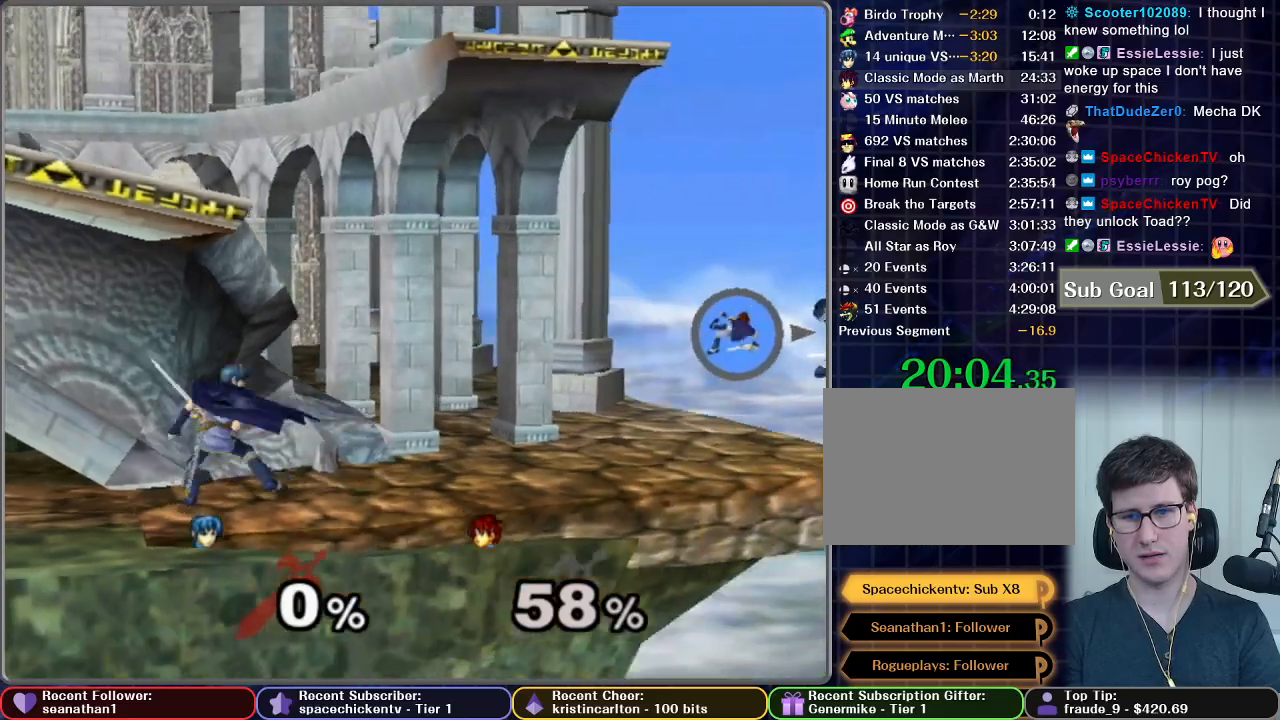
{"buttons": ["B"], "left_stick": "center", "right_stick": "center", "button_events": [[284, "X", "down"], [351, "X", "up"], [451, "B", "down"]]}
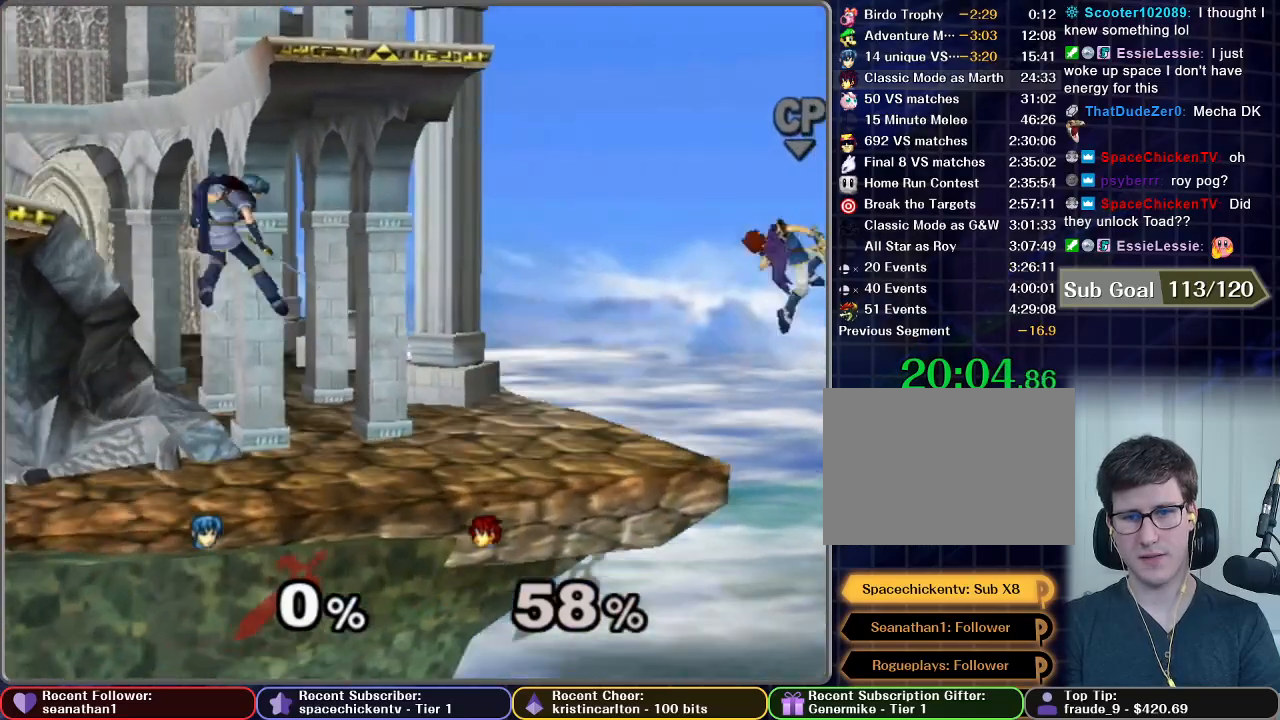
{"buttons": ["B"], "left_stick": "center", "right_stick": "center", "button_events": []}
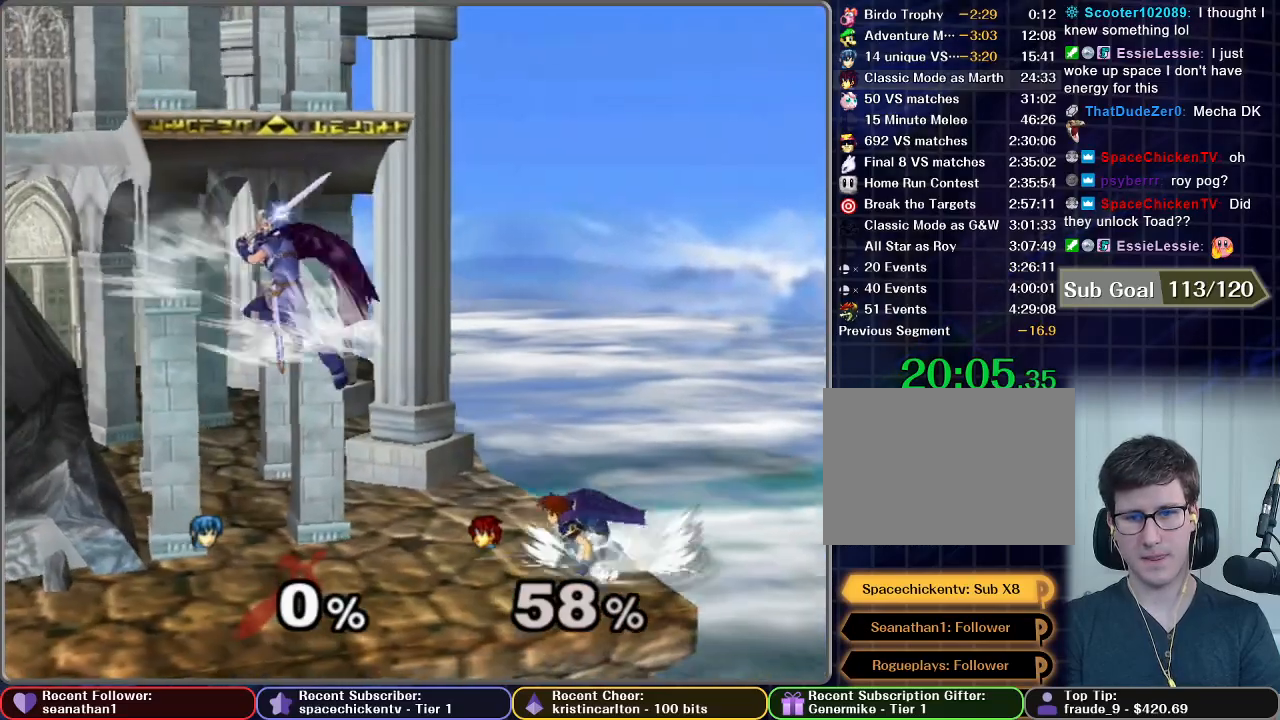
{"buttons": [], "left_stick": "center", "right_stick": "center", "button_events": [[234, "B", "up"]]}
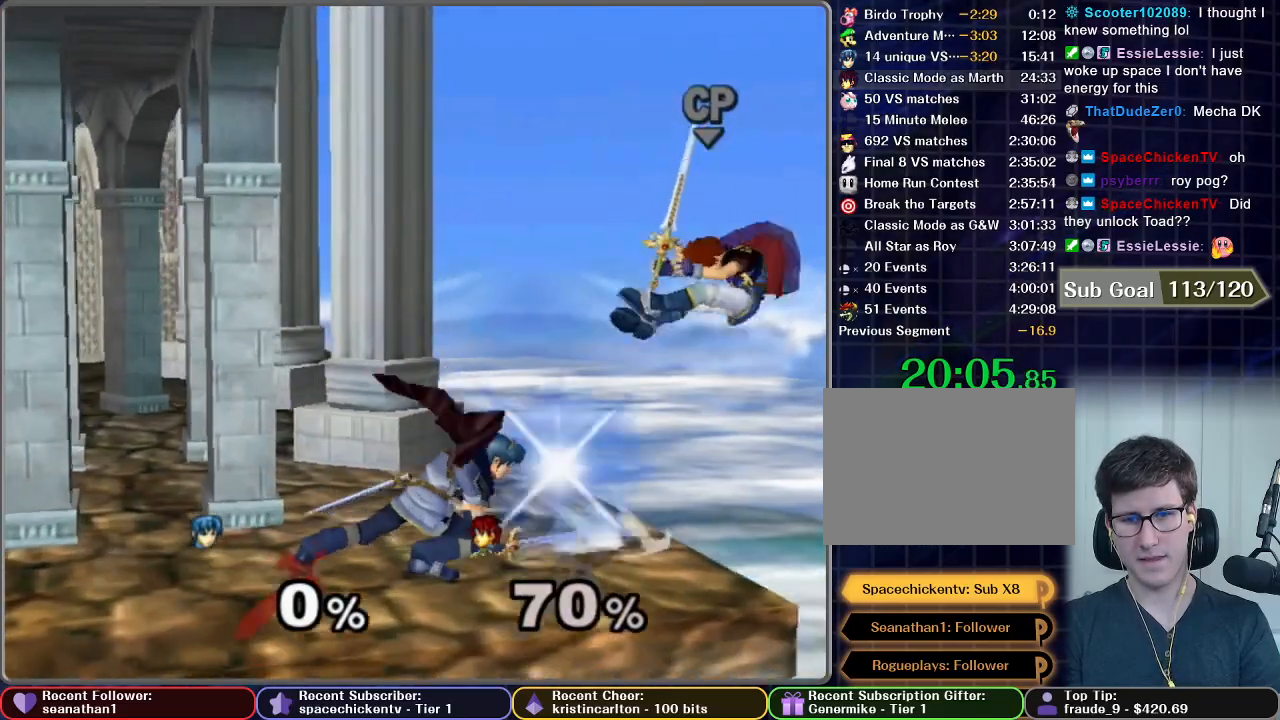
{"buttons": [], "left_stick": "right", "right_stick": "center", "button_events": []}
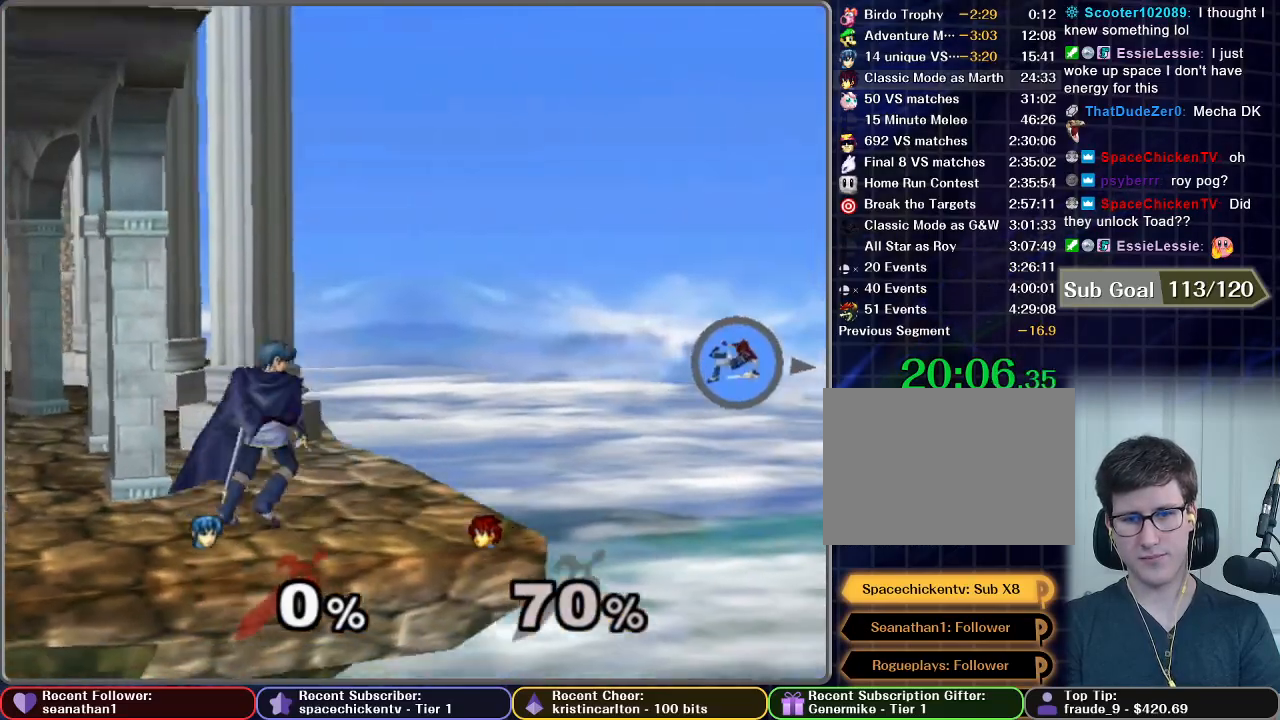
{"buttons": [], "left_stick": "center", "right_stick": "center", "button_events": []}
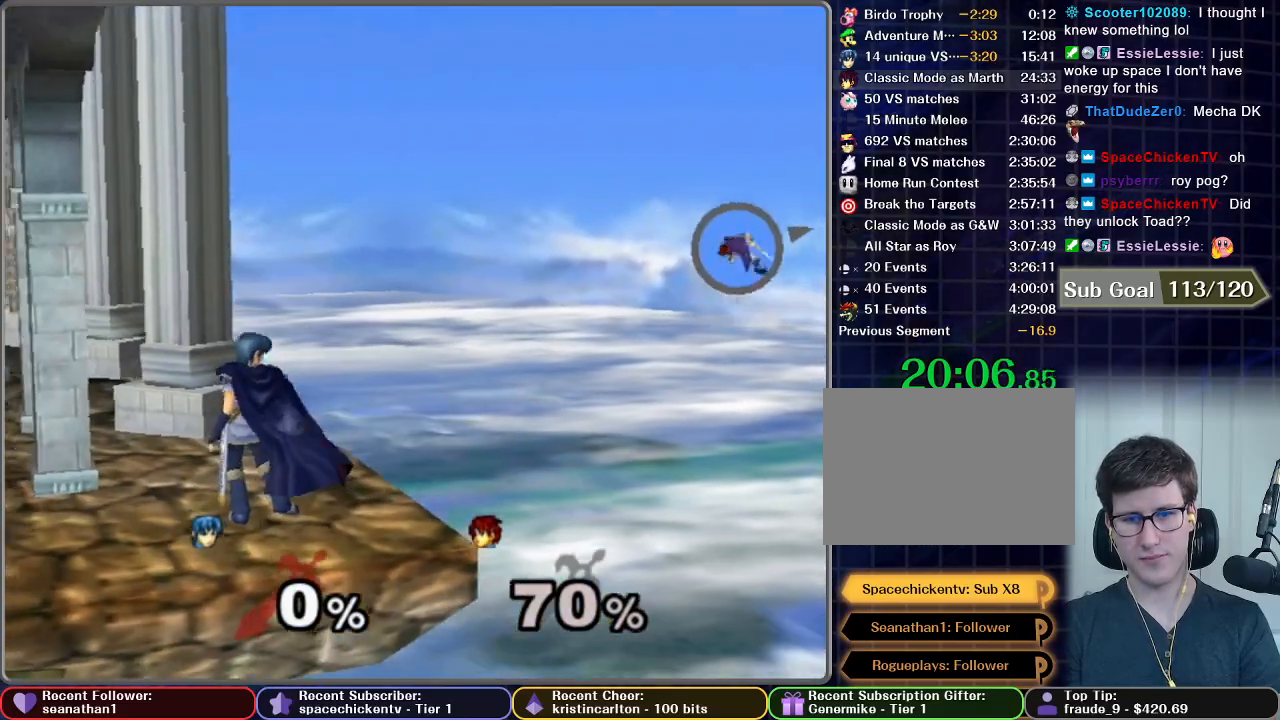
{"buttons": ["A"], "left_stick": "center", "right_stick": "center", "button_events": [[250, "A", "down"]]}
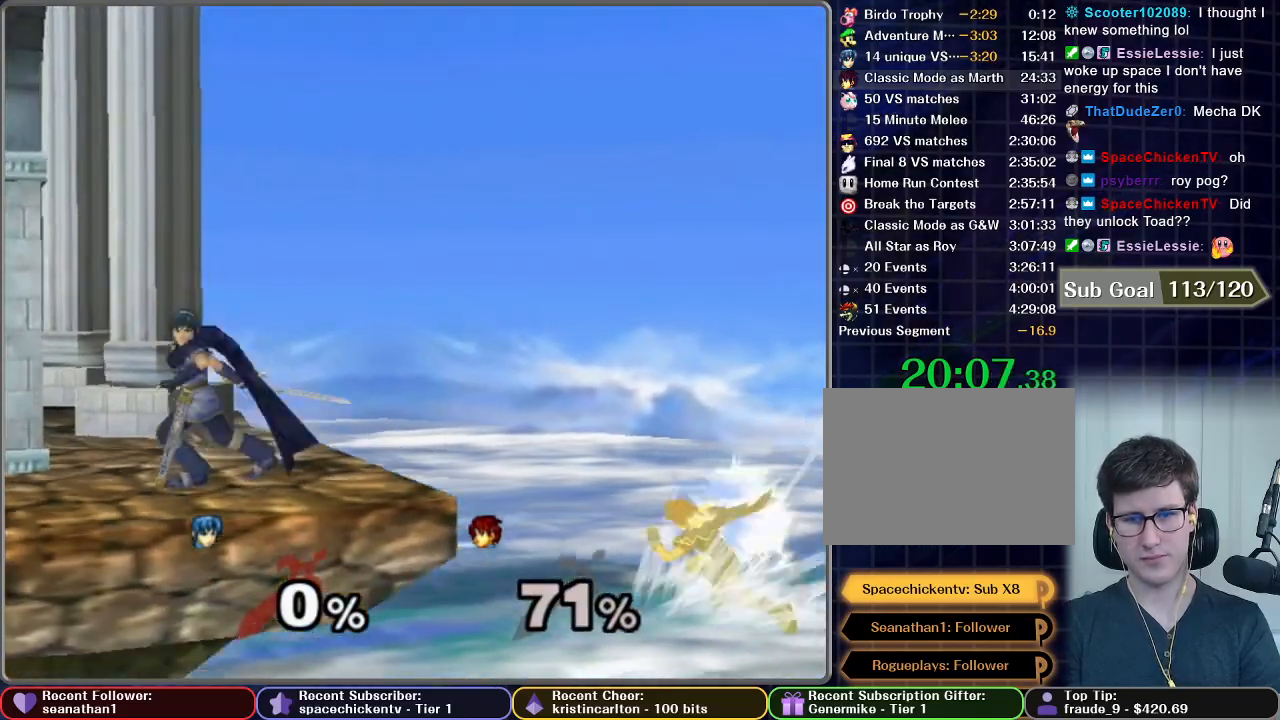
{"buttons": ["A"], "left_stick": "center", "right_stick": "center", "button_events": []}
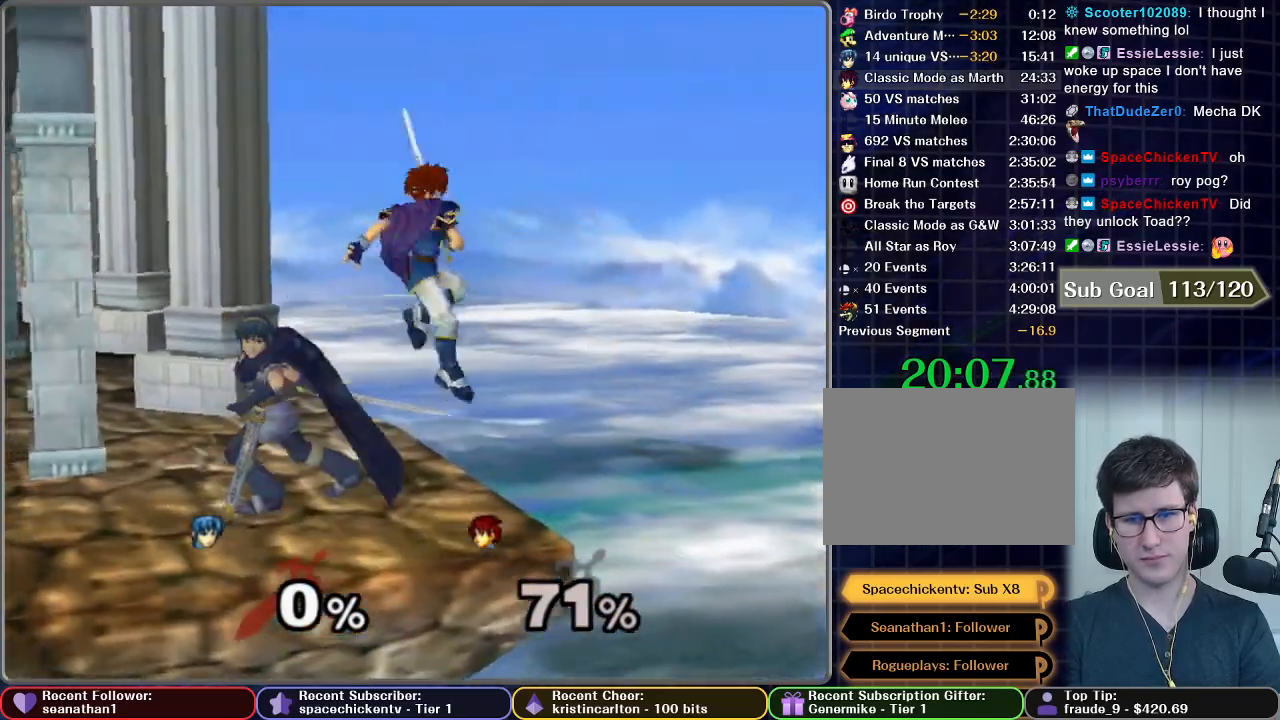
{"buttons": [], "left_stick": "center", "right_stick": "center", "button_events": [[67, "A", "up"]]}
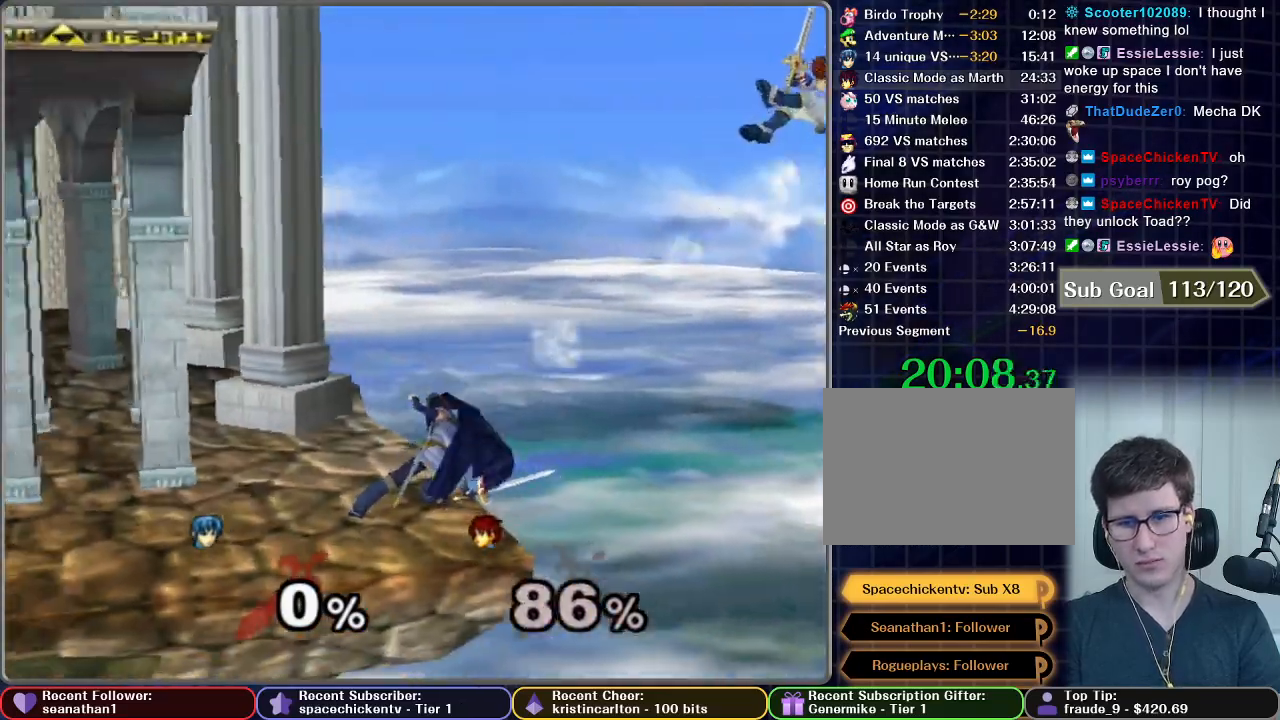
{"buttons": [], "left_stick": "center", "right_stick": "center", "button_events": []}
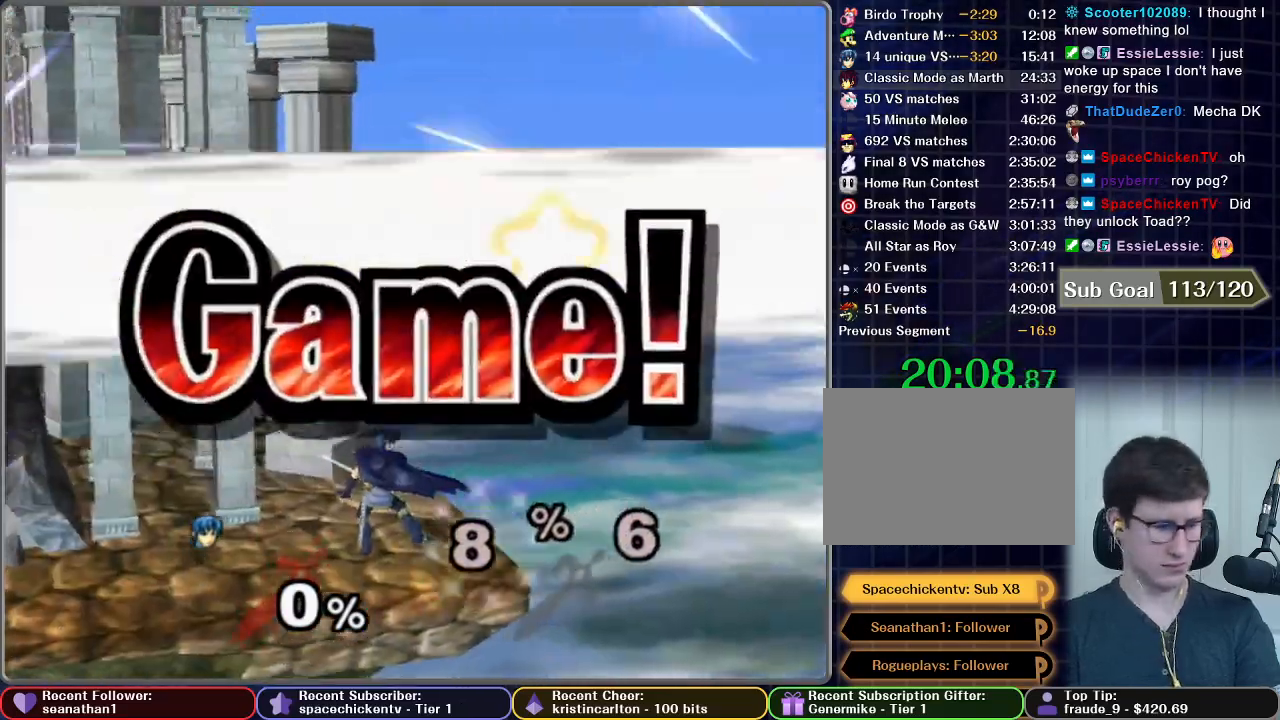
{"buttons": [], "left_stick": "center", "right_stick": "center", "button_events": []}
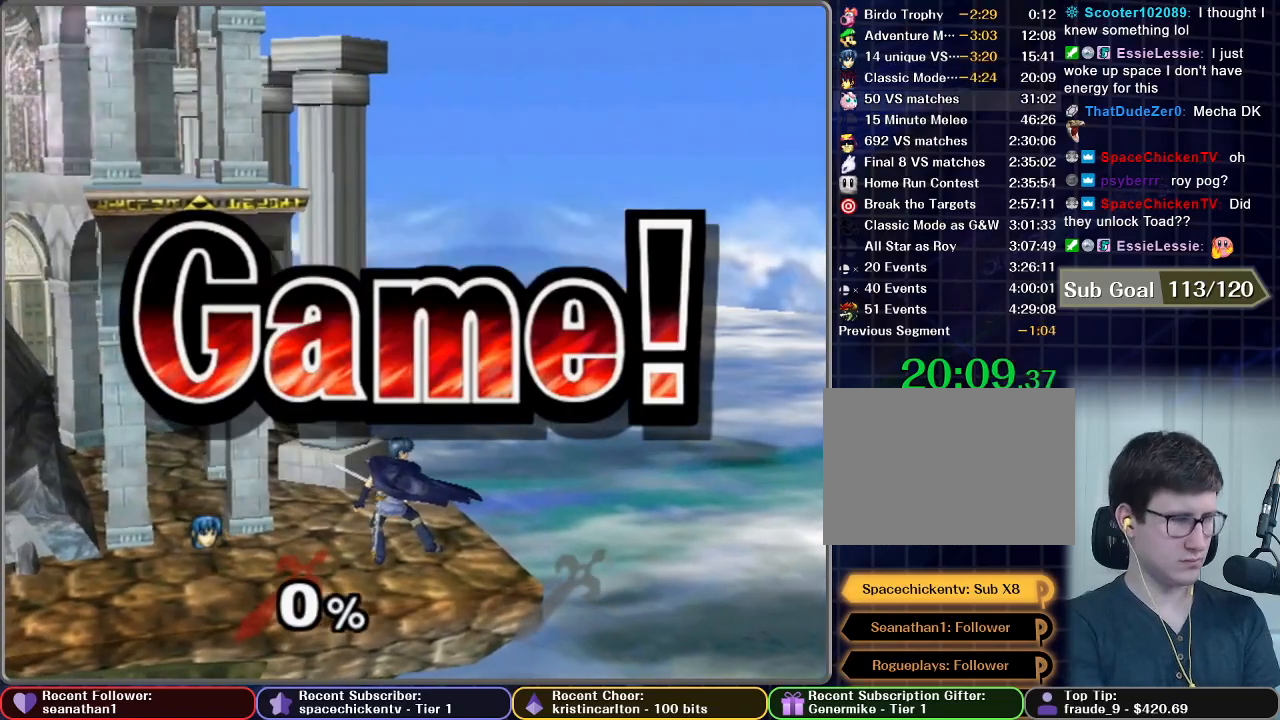
{"buttons": [], "left_stick": "center", "right_stick": "center", "button_events": []}
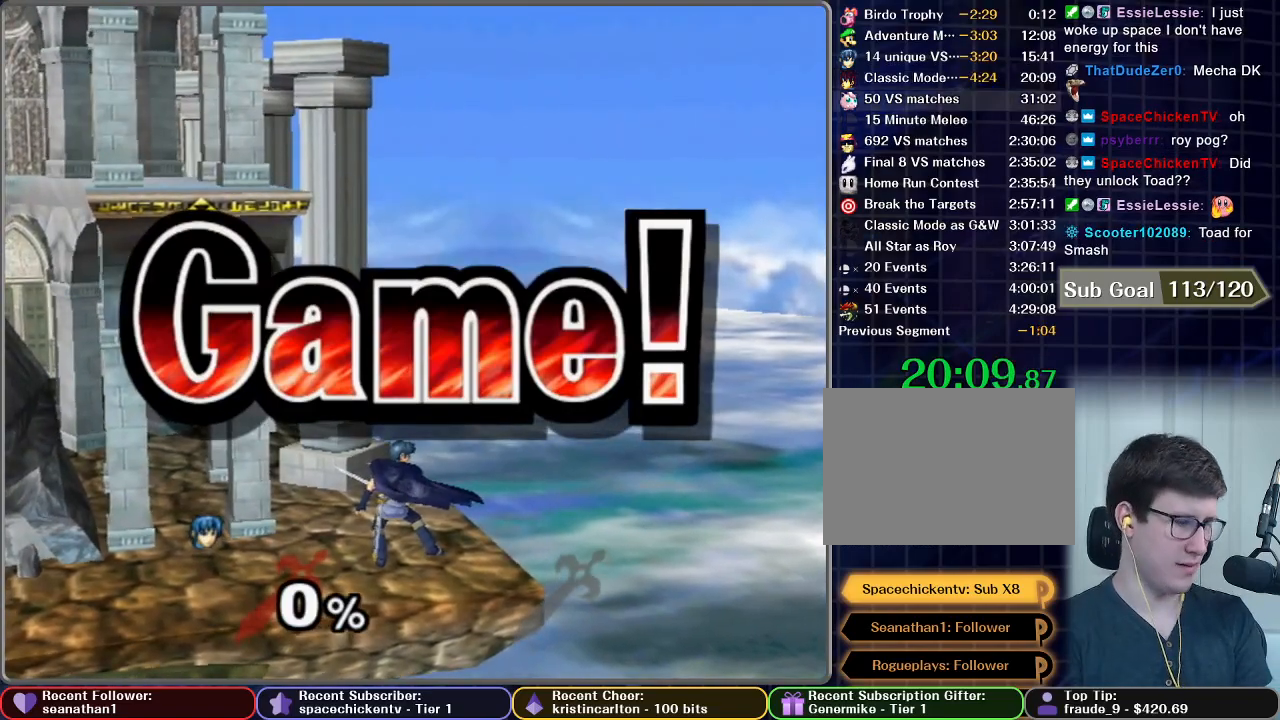
{"buttons": [], "left_stick": "center", "right_stick": "center", "button_events": []}
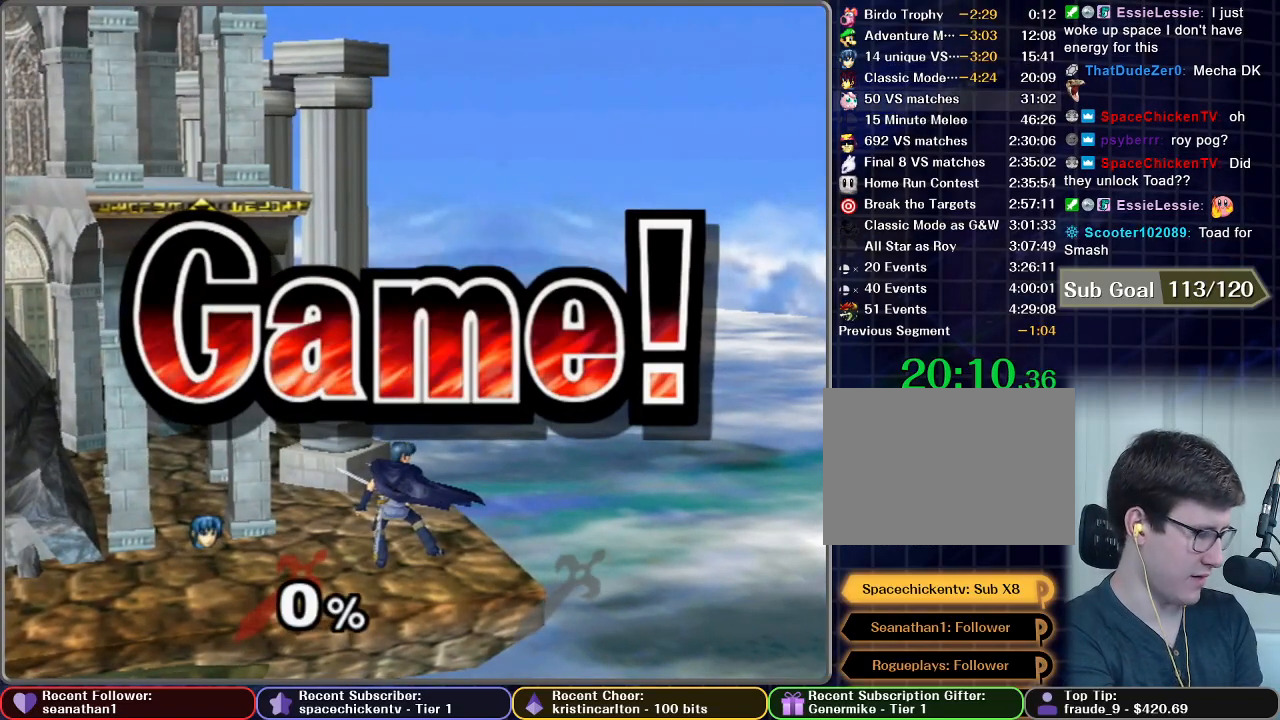
{"buttons": [], "left_stick": "center", "right_stick": "center", "button_events": []}
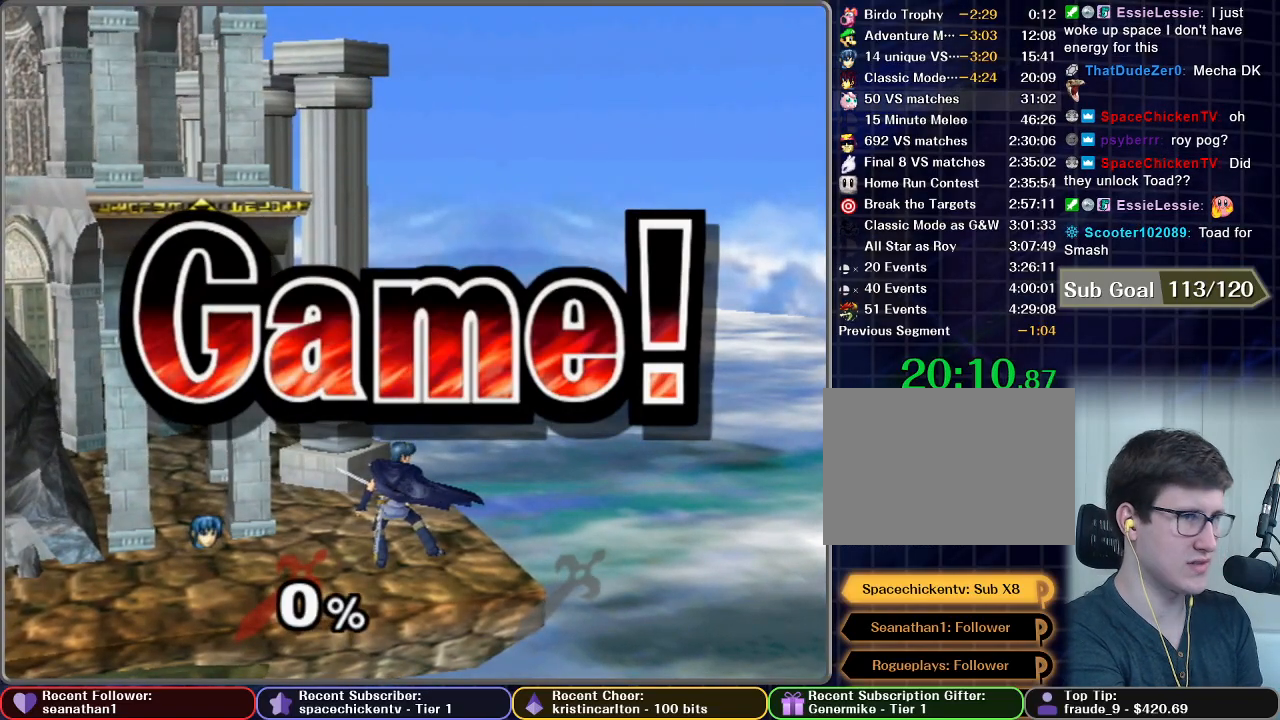
{"buttons": [], "left_stick": "center", "right_stick": "center", "button_events": []}
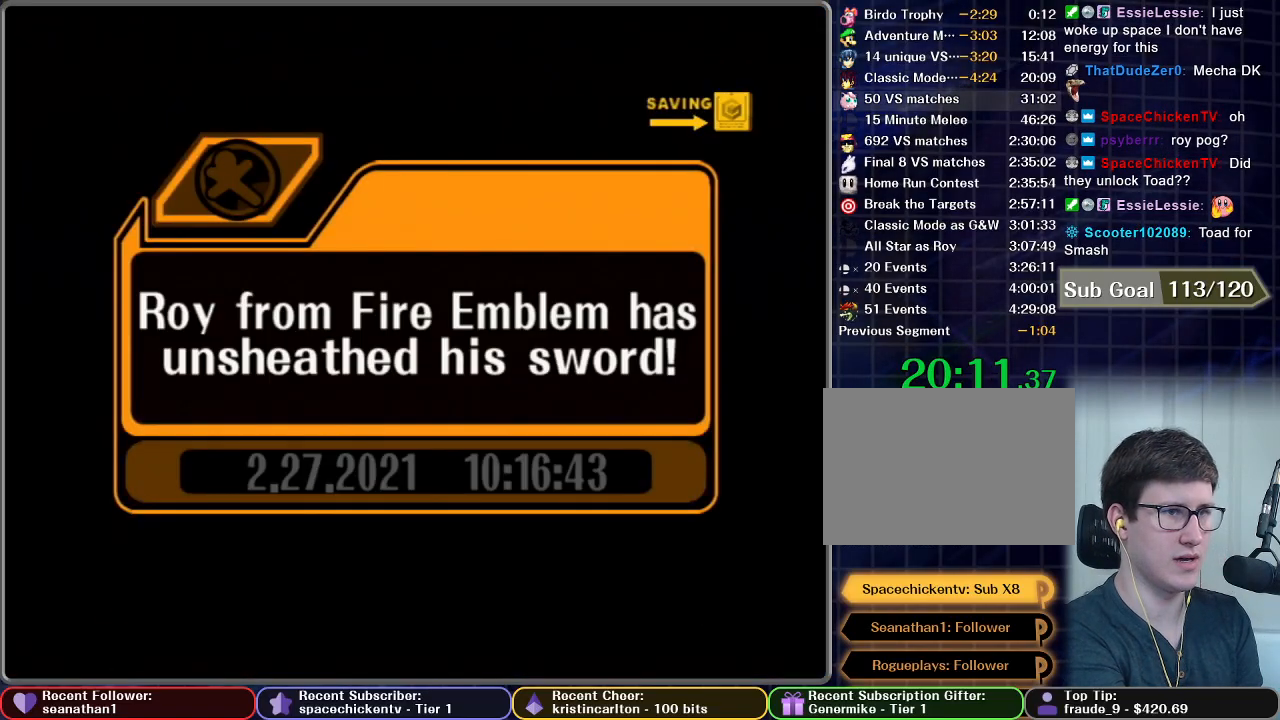
{"buttons": ["START"], "left_stick": "center", "right_stick": "center", "button_events": [[367, "START", "down"]]}
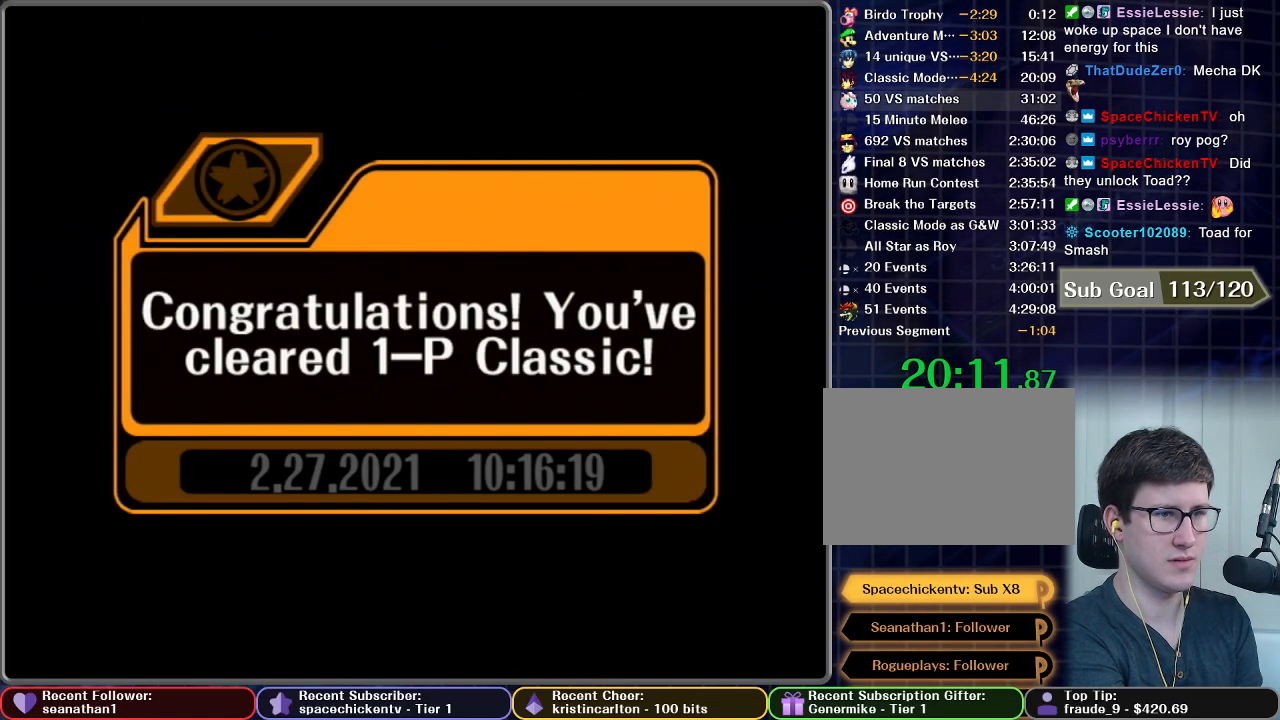
{"buttons": [], "left_stick": "center", "right_stick": "center", "button_events": [[16, "START", "up"], [217, "START", "down"], [267, "START", "up"]]}